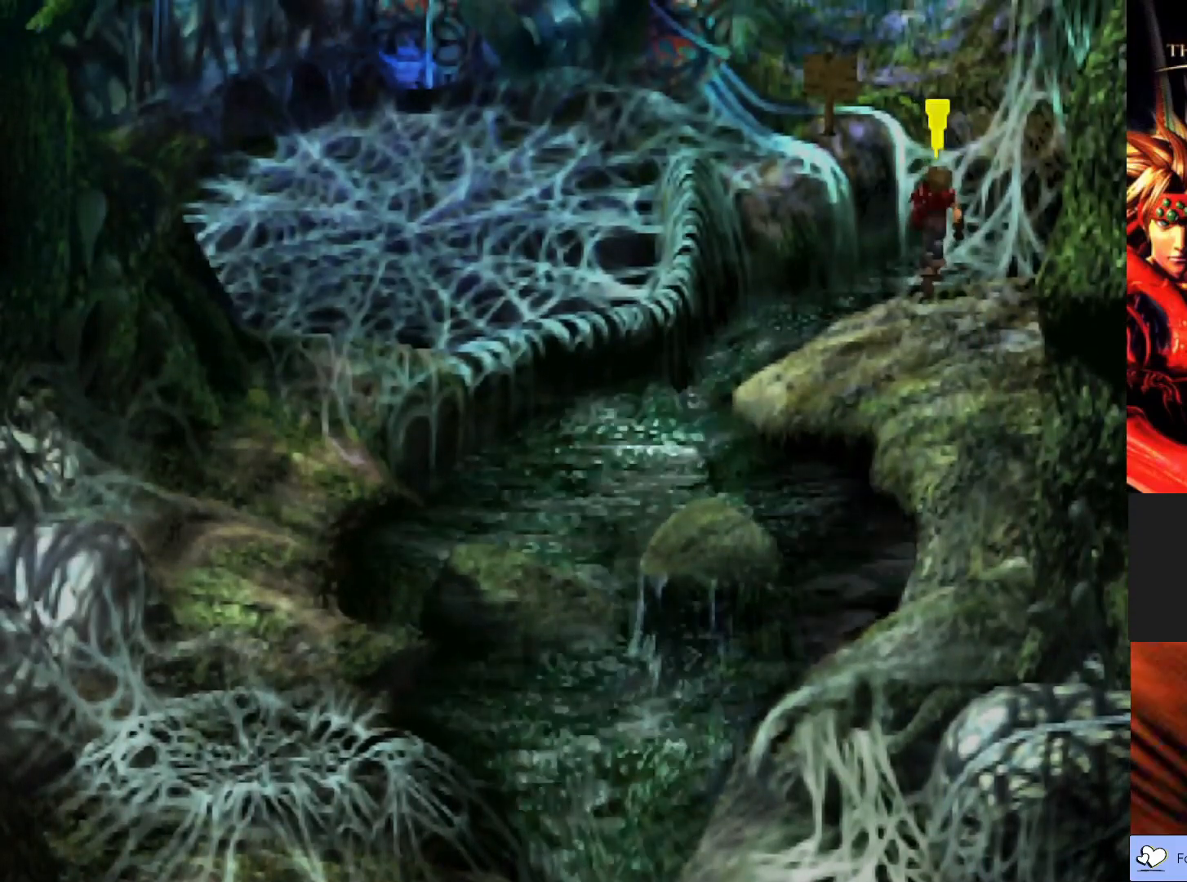
Gameplay with a controller (PlayStation layout); each line is a JSON object with the inputs held at the frame after it. "events" lists button and stick changes between this image and that frame as [ms after this image, input, new state], when the widget could be followed in between. Not read: right_stick.
{"buttons": [], "left_stick": "up-right", "events": [[100, "CROSS", "up"]]}
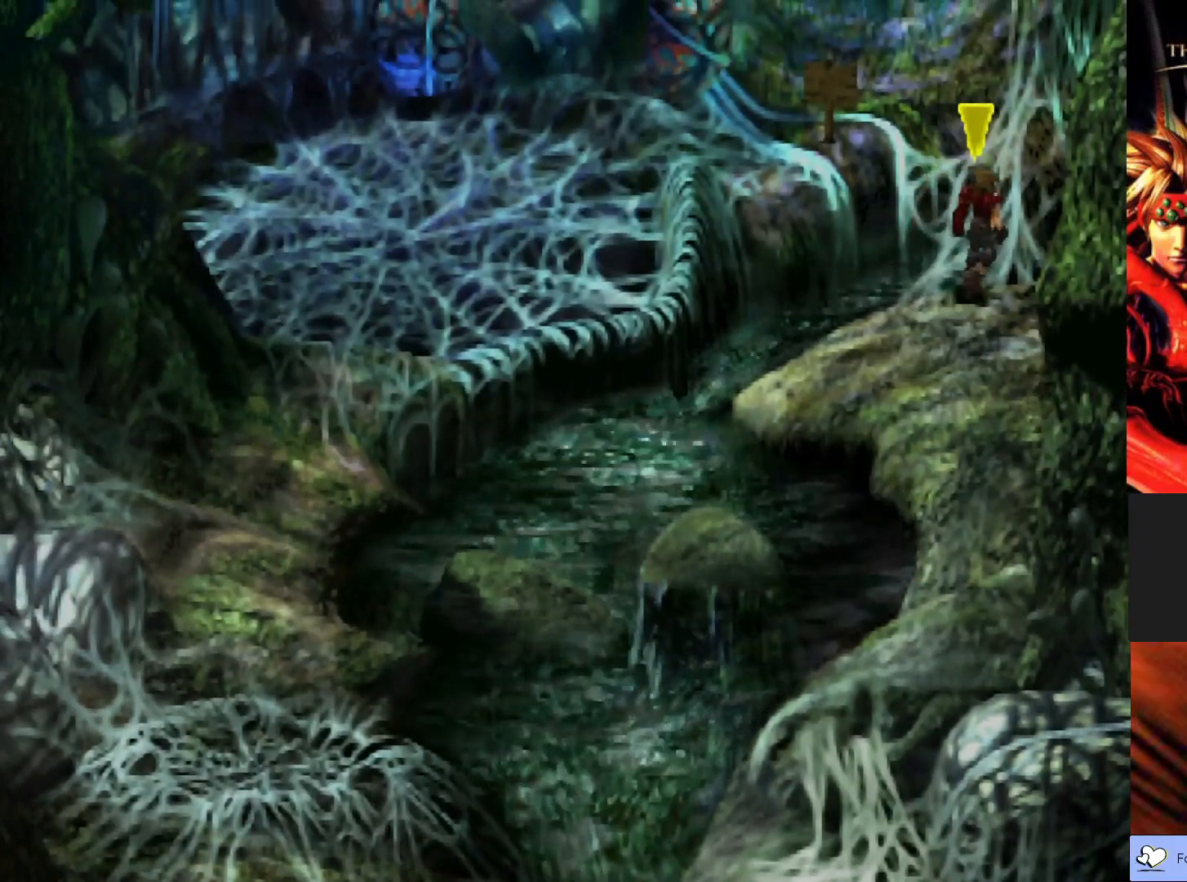
{"buttons": [], "left_stick": "right", "events": [[17, "CROSS", "down"], [33, "left_stick", "up"], [183, "CROSS", "up"], [300, "CROSS", "down"], [350, "left_stick", "up-right"], [450, "CROSS", "up"], [500, "left_stick", "right"]]}
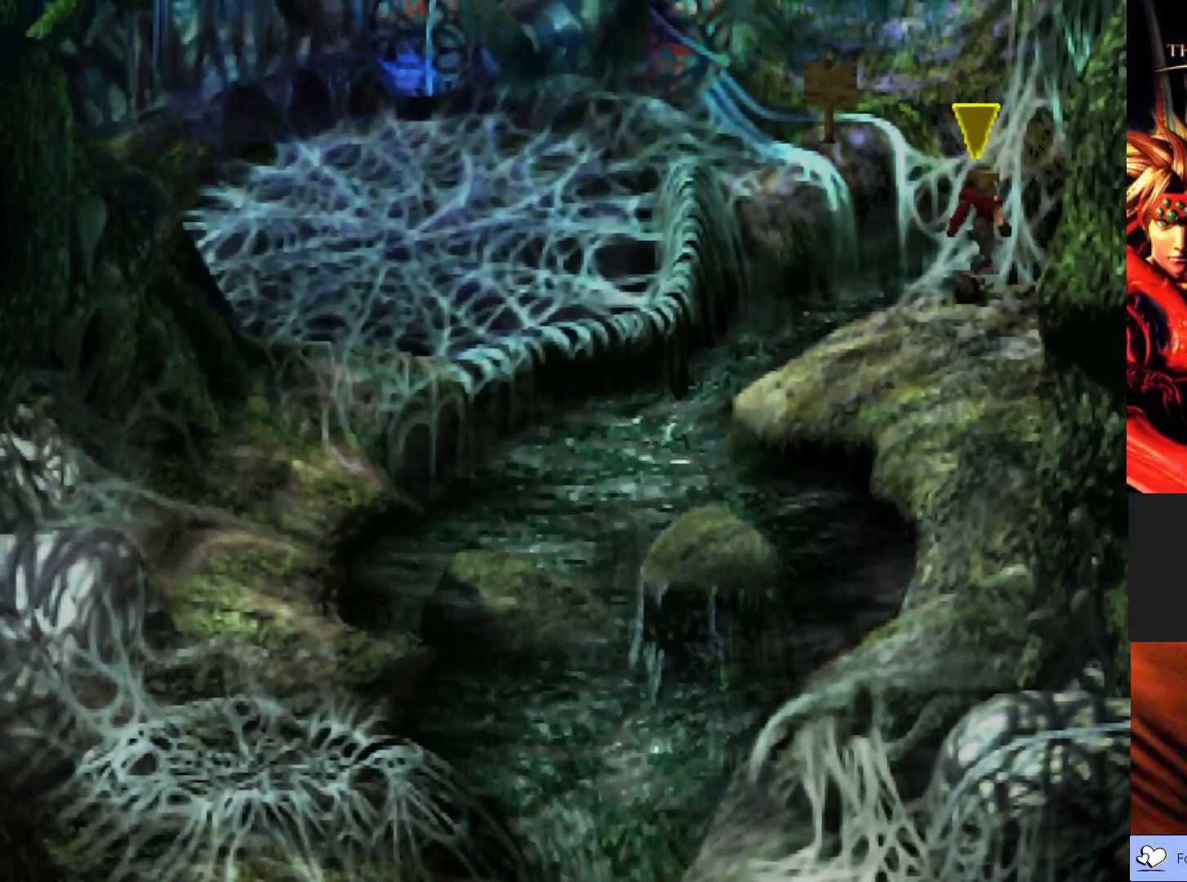
{"buttons": ["CIRCLE"], "left_stick": "down", "events": [[267, "CIRCLE", "down"], [333, "left_stick", "down"]]}
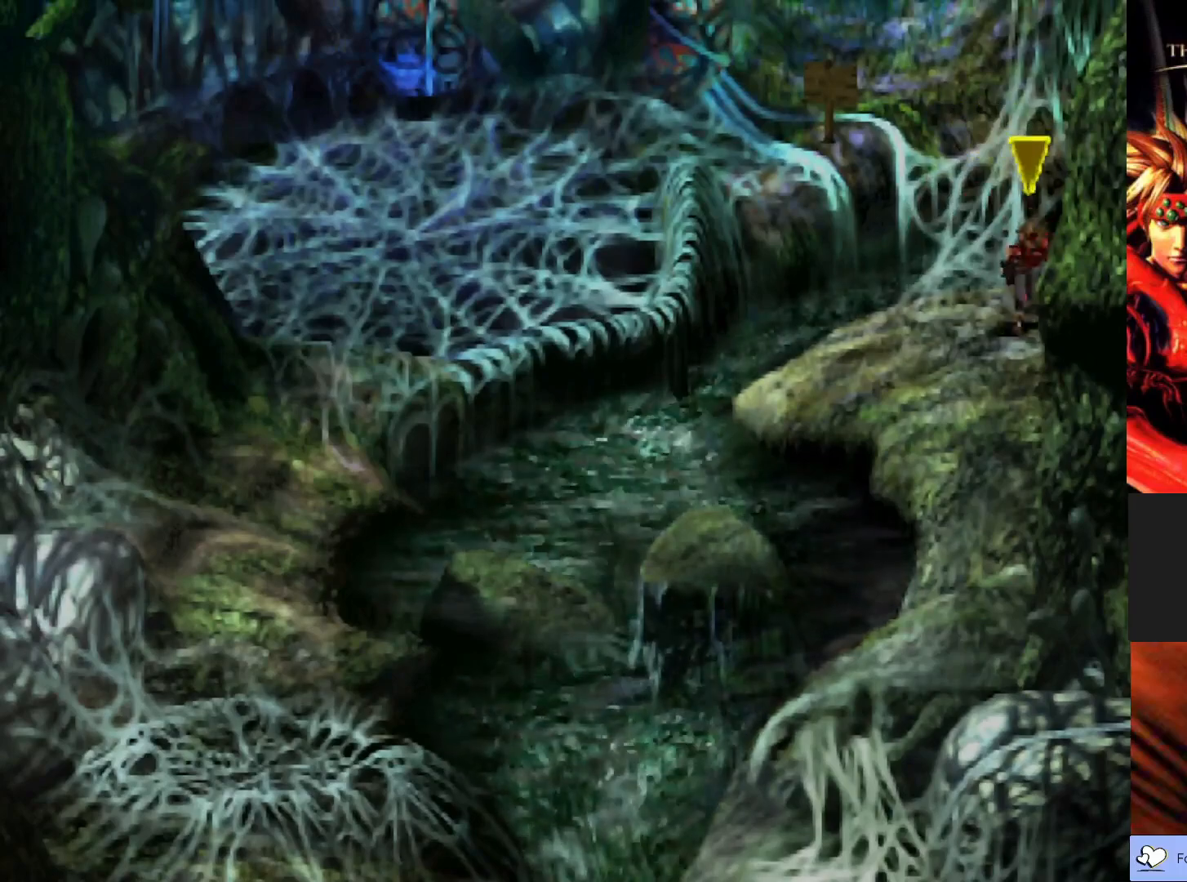
{"buttons": ["CIRCLE"], "left_stick": "down-left", "events": [[50, "left_stick", "down-left"]]}
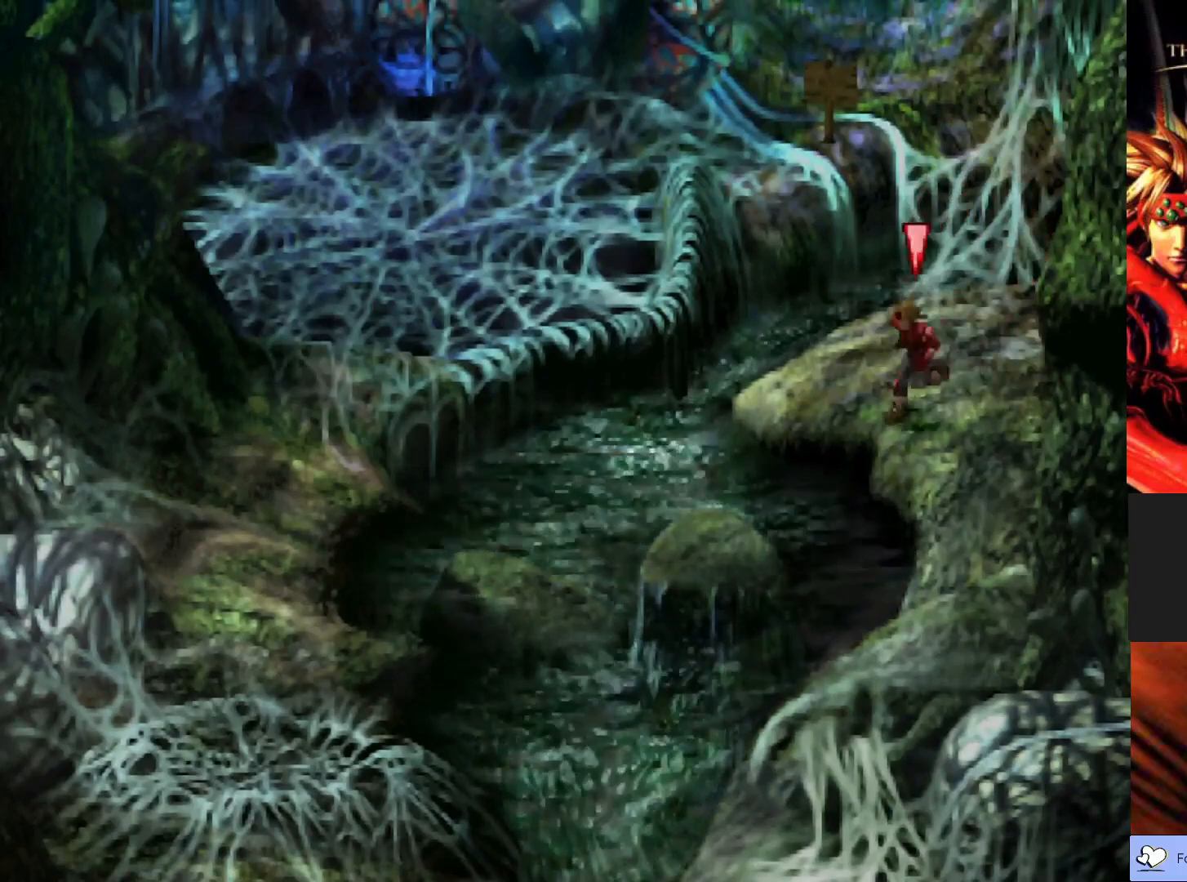
{"buttons": [], "left_stick": "left", "events": [[167, "CIRCLE", "up"], [183, "left_stick", "left"], [400, "CROSS", "down"], [450, "CROSS", "up"]]}
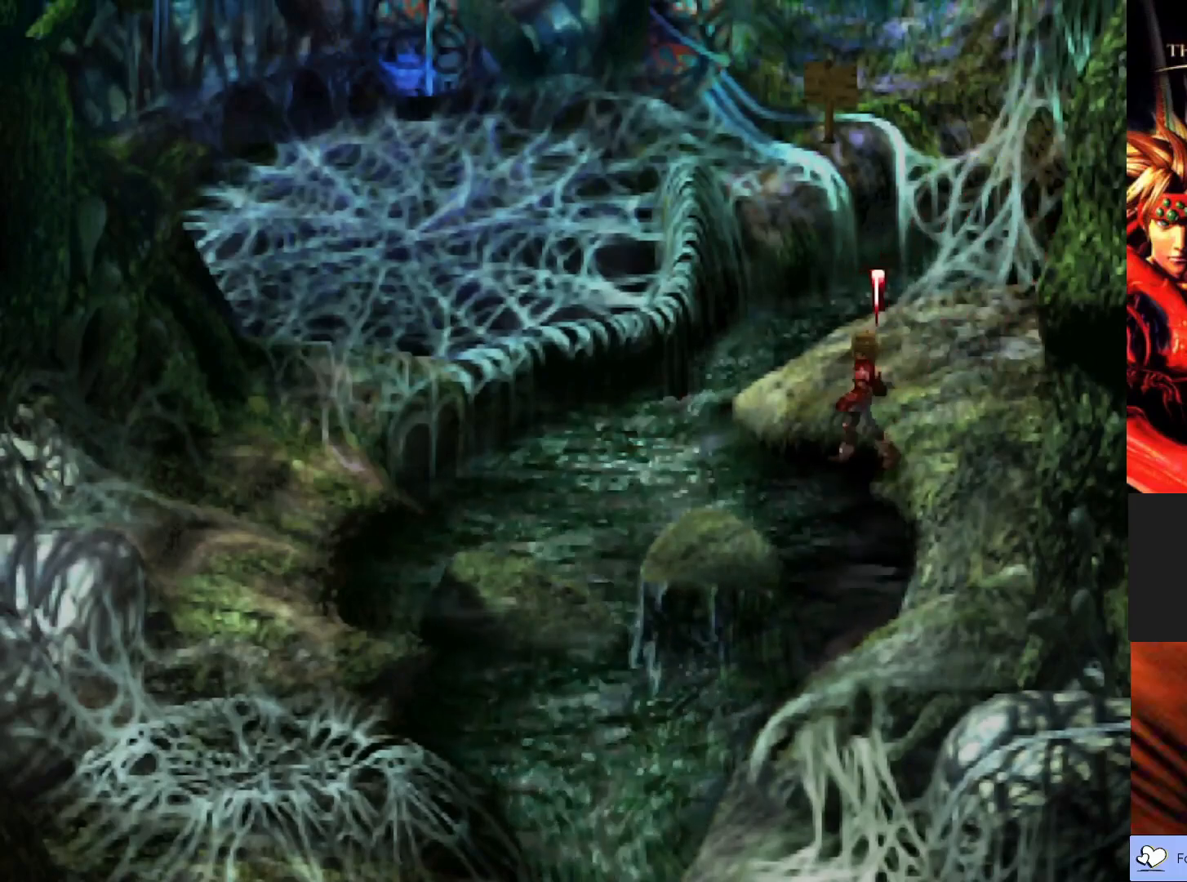
{"buttons": ["CIRCLE"], "left_stick": "up", "events": [[50, "left_stick", "up-left"], [250, "left_stick", "up"], [400, "CIRCLE", "down"]]}
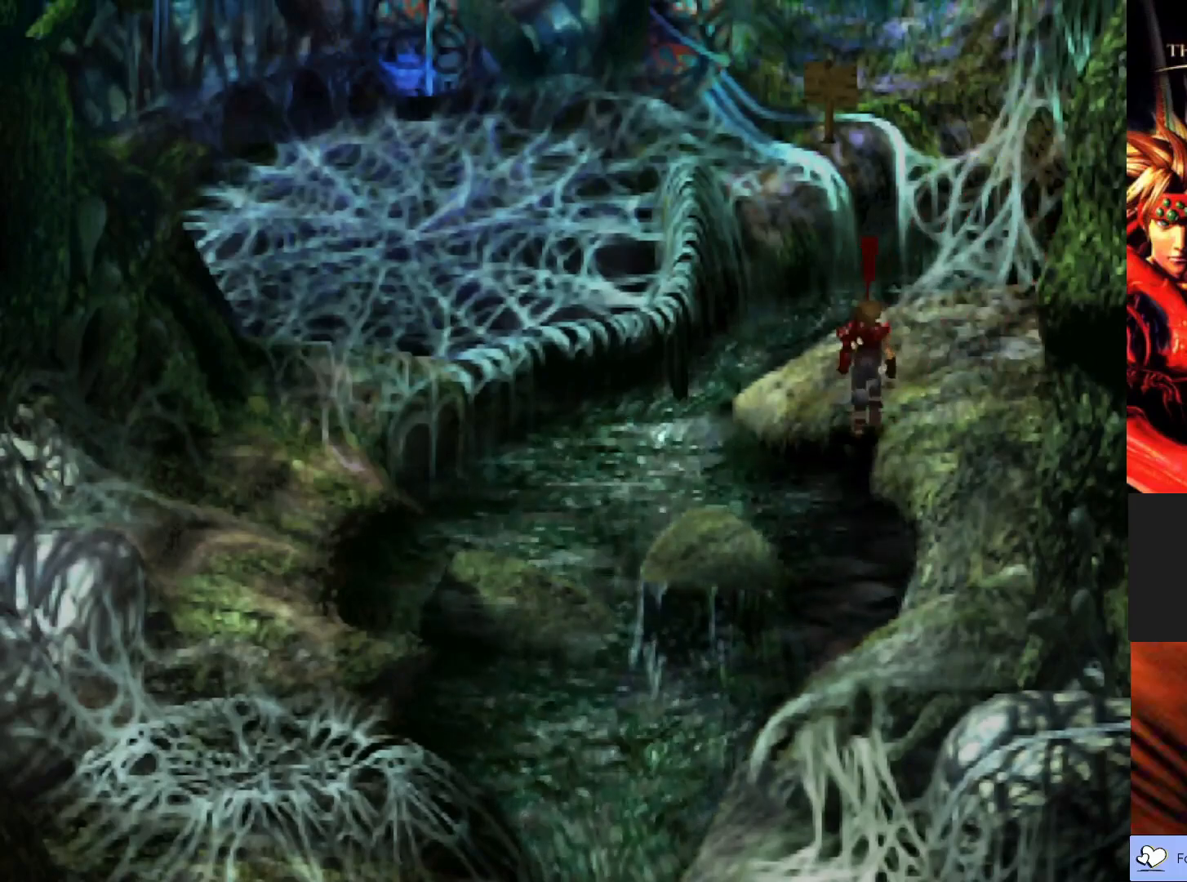
{"buttons": ["CROSS"], "left_stick": "down", "events": [[83, "left_stick", "left"], [233, "left_stick", "down-left"], [383, "CIRCLE", "up"], [483, "left_stick", "down"], [500, "CROSS", "down"]]}
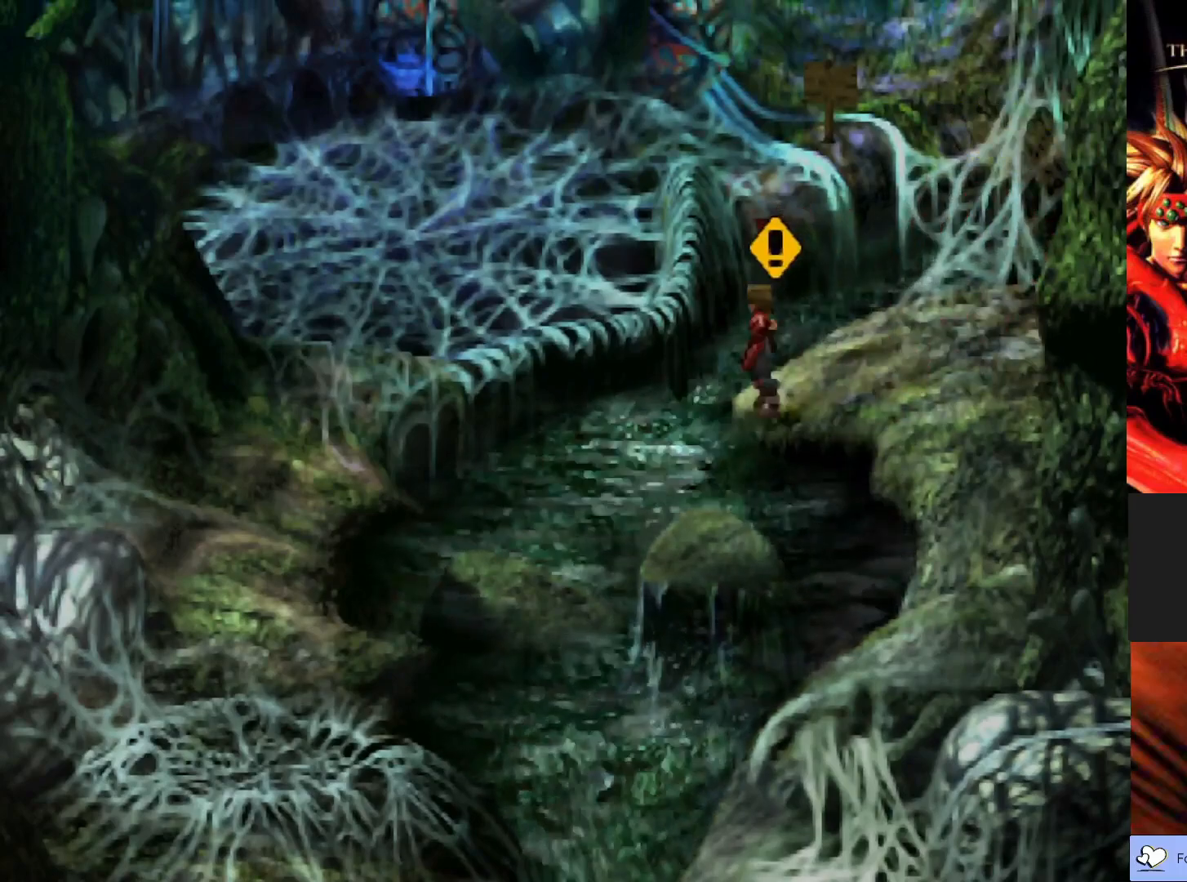
{"buttons": [], "left_stick": "center", "events": [[150, "CROSS", "up"], [233, "left_stick", "center"]]}
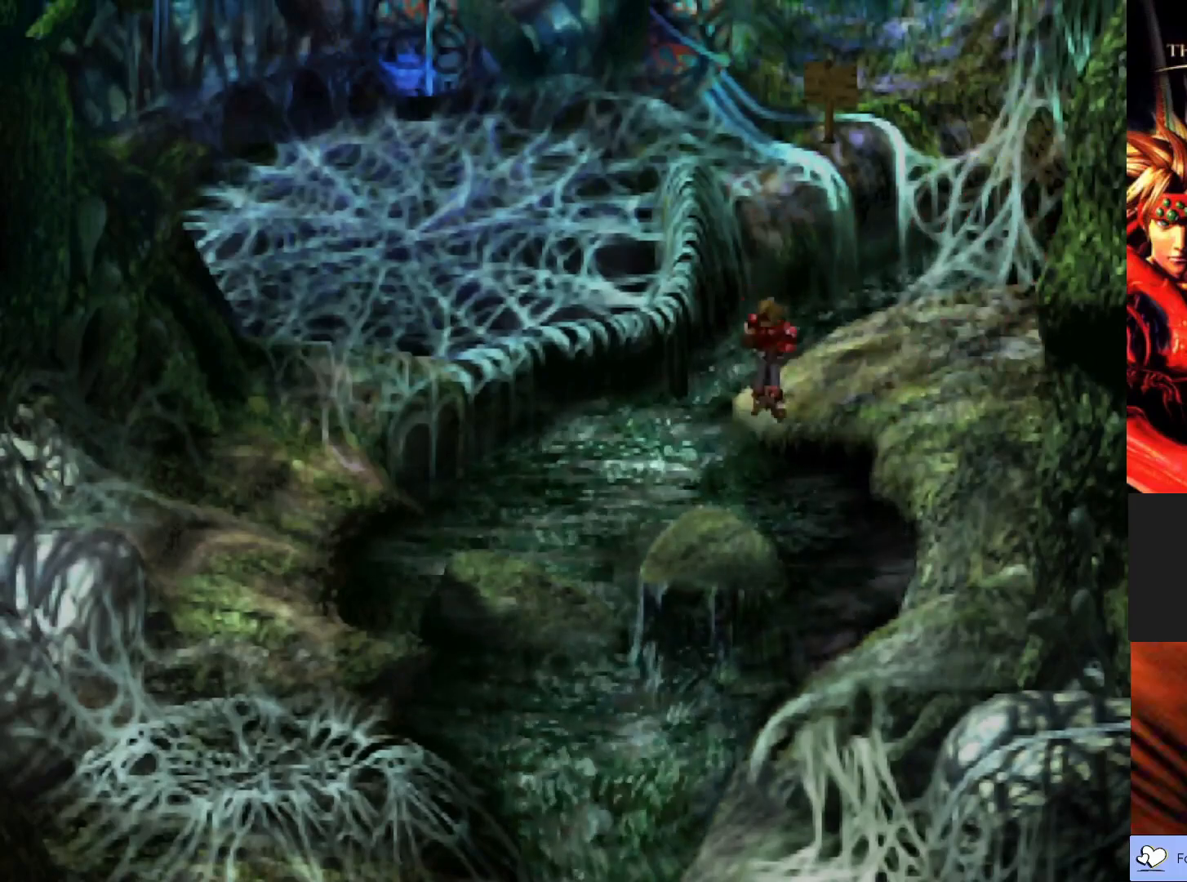
{"buttons": [], "left_stick": "left", "events": [[383, "left_stick", "left"]]}
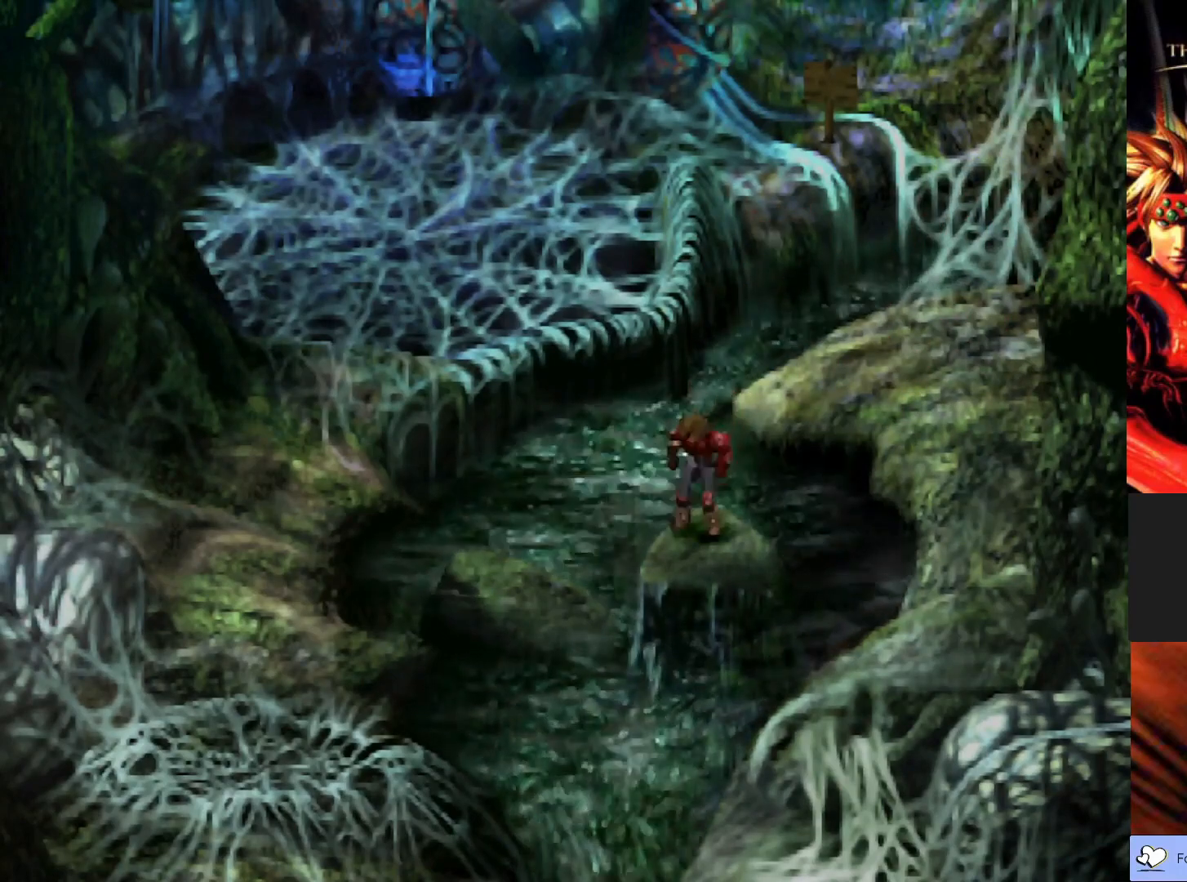
{"buttons": ["CROSS"], "left_stick": "left", "events": [[283, "CROSS", "down"], [417, "CROSS", "up"], [500, "CROSS", "down"]]}
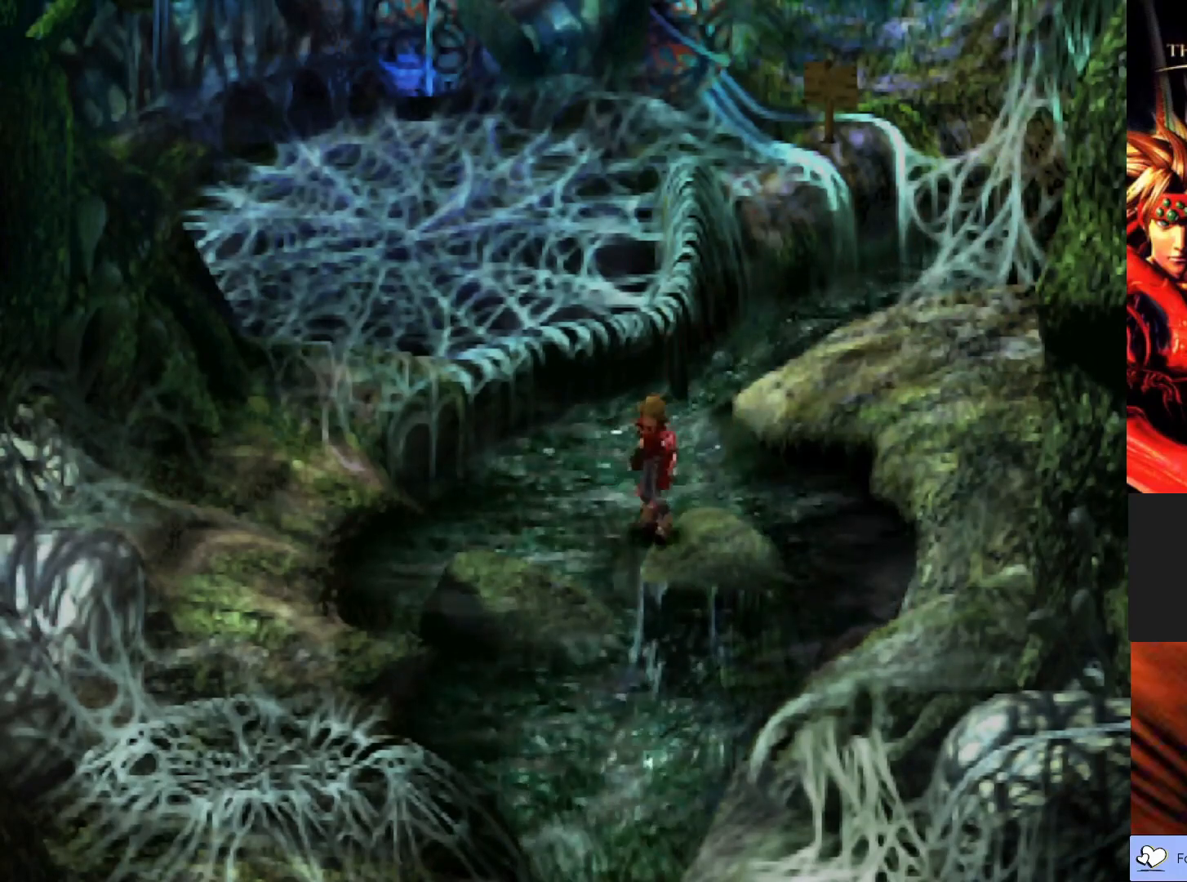
{"buttons": [], "left_stick": "center", "events": [[117, "CROSS", "up"], [183, "CROSS", "down"], [217, "left_stick", "down-left"], [317, "CROSS", "up"], [467, "left_stick", "center"]]}
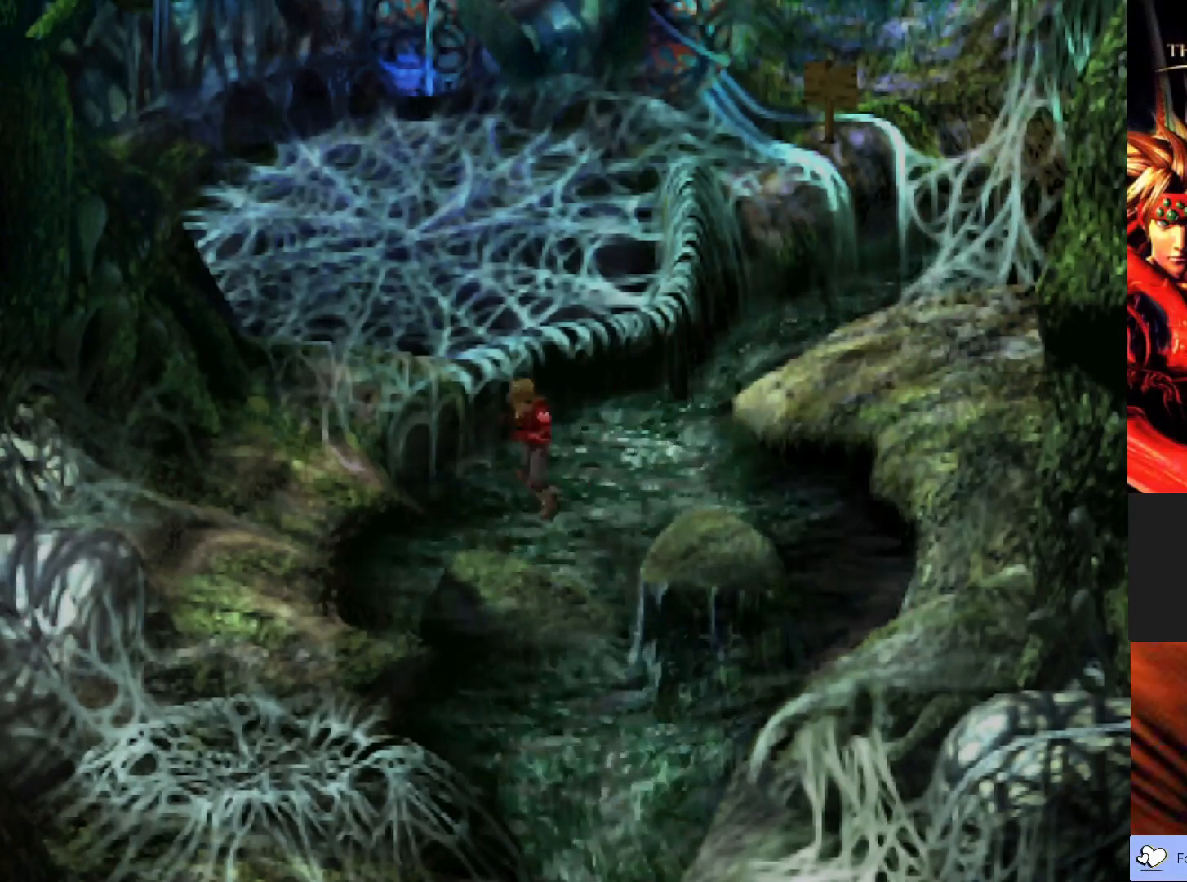
{"buttons": [], "left_stick": "down-left", "events": [[250, "left_stick", "down-left"]]}
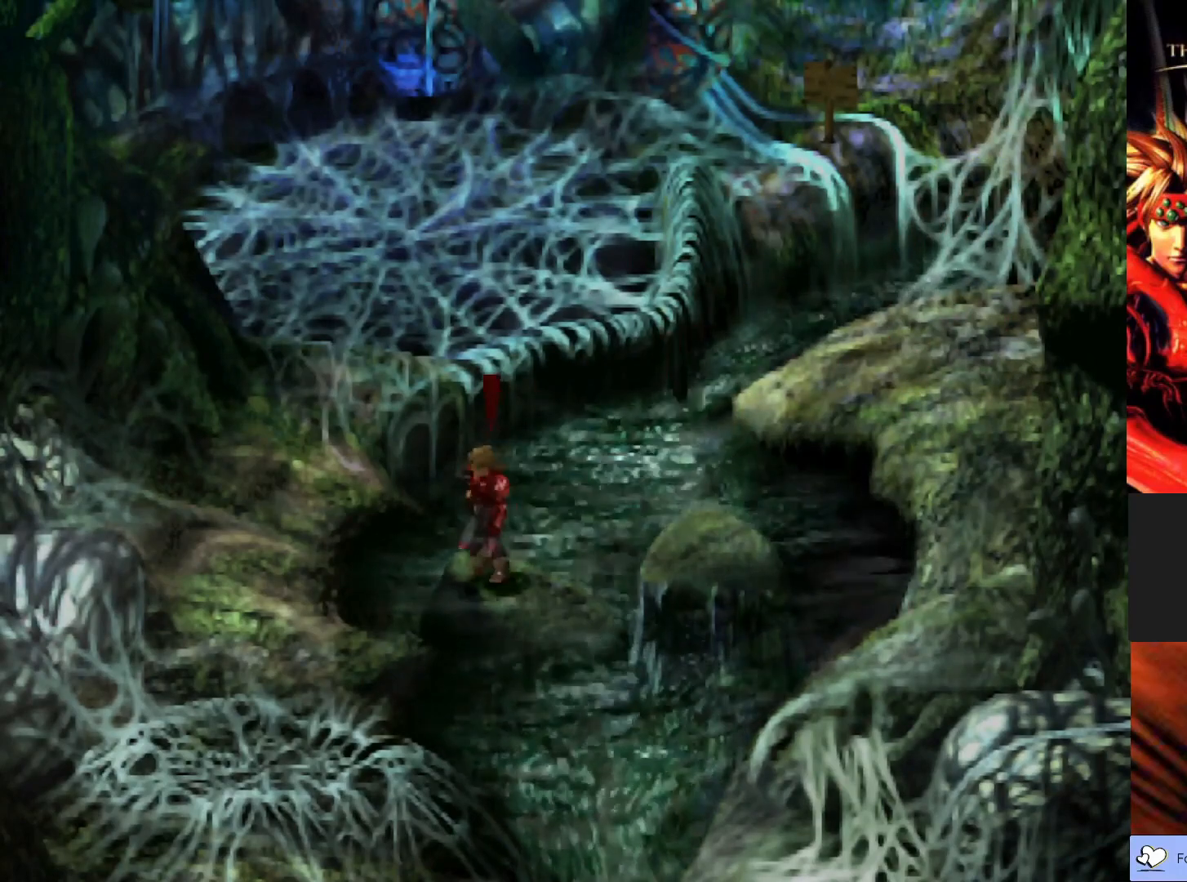
{"buttons": [], "left_stick": "down-left", "events": []}
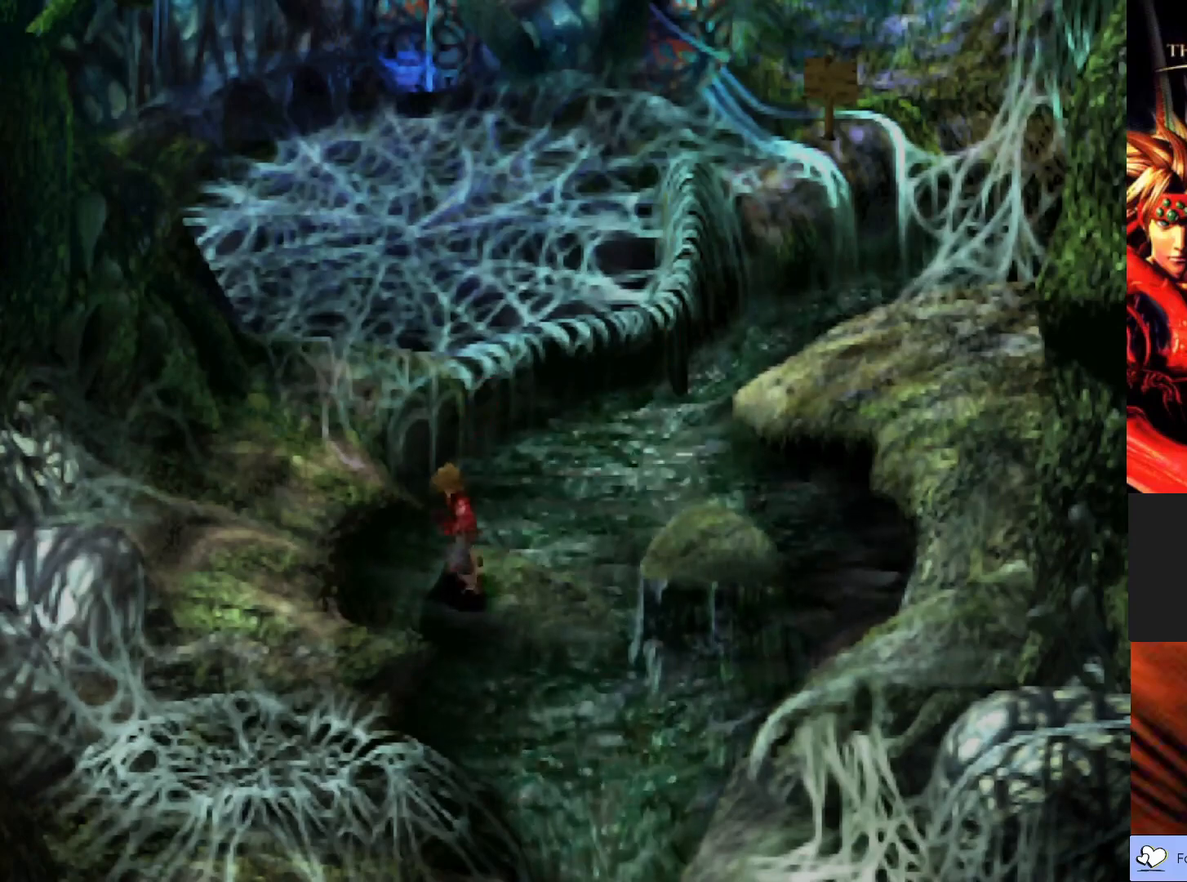
{"buttons": [], "left_stick": "center", "events": [[183, "left_stick", "center"]]}
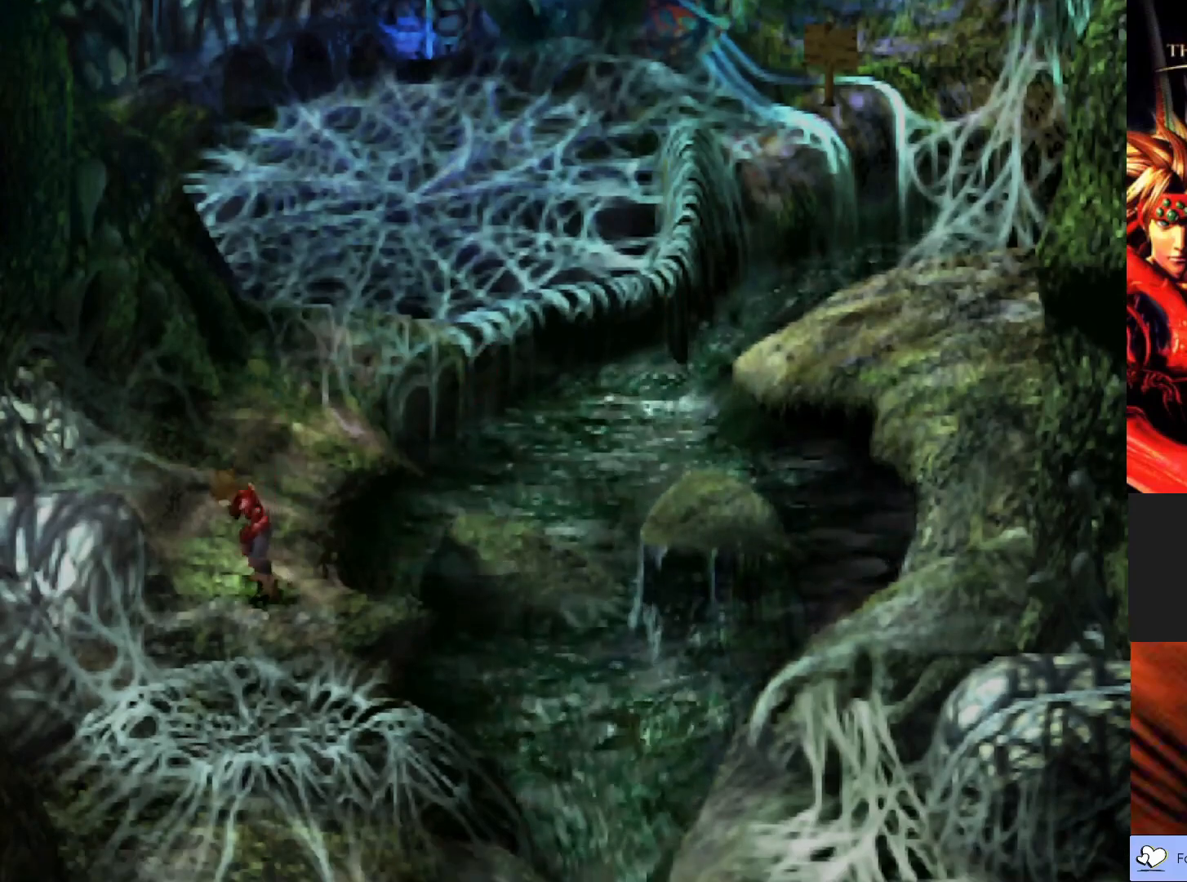
{"buttons": [], "left_stick": "center", "events": []}
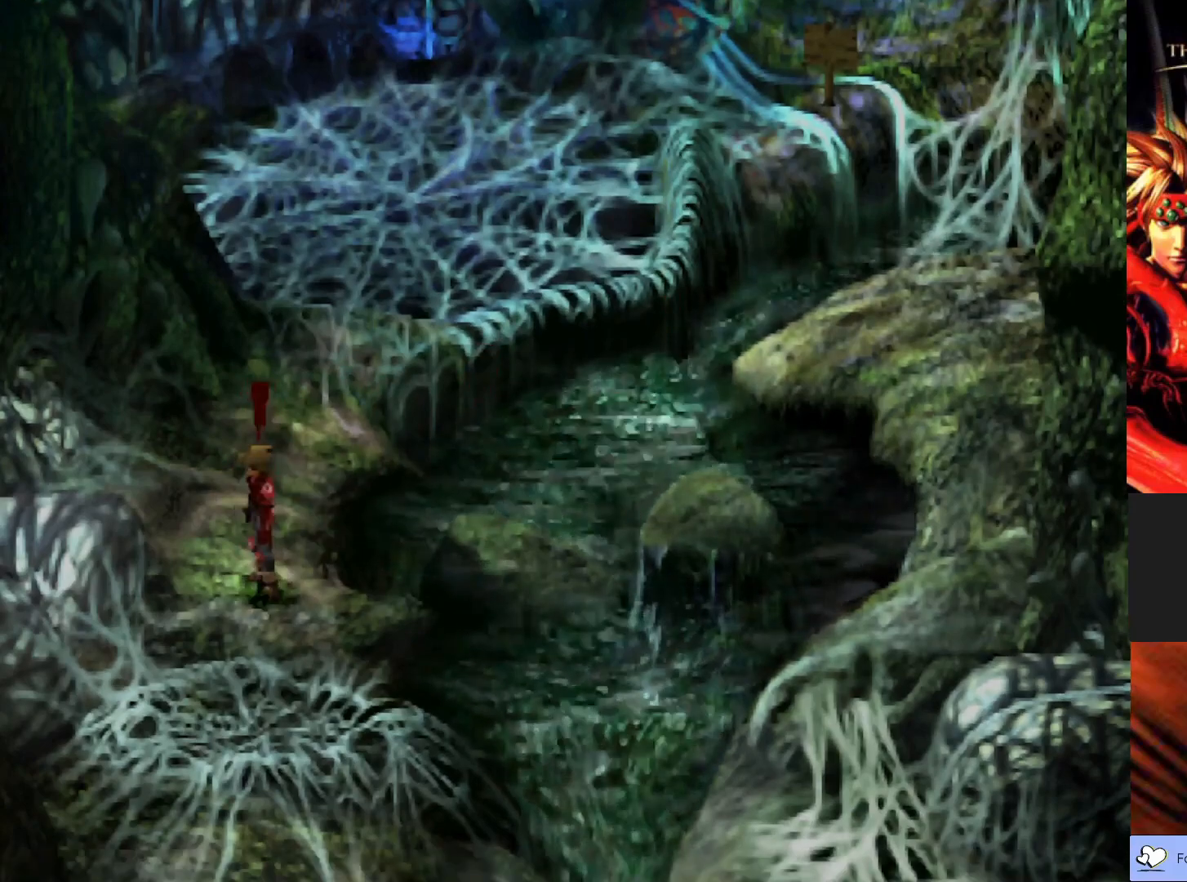
{"buttons": [], "left_stick": "center", "events": []}
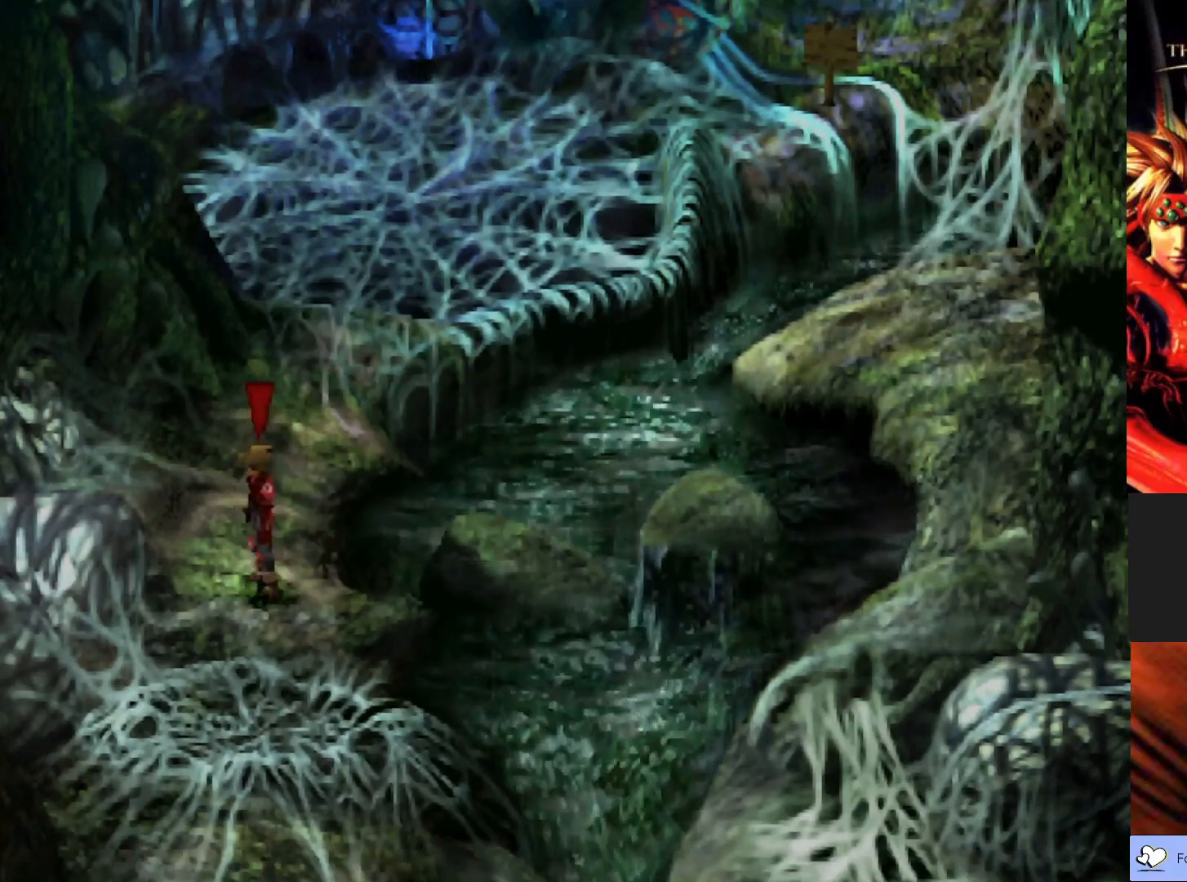
{"buttons": [], "left_stick": "center", "events": []}
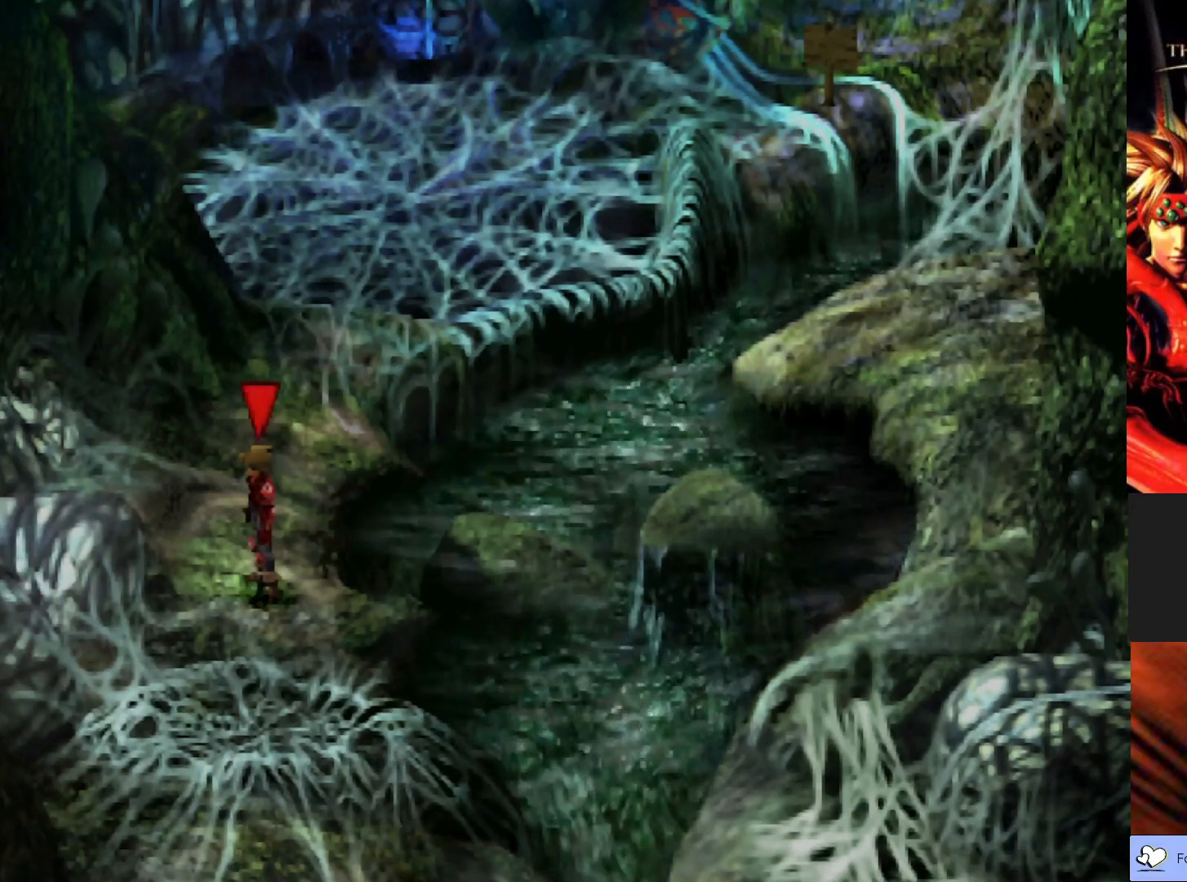
{"buttons": [], "left_stick": "center", "events": []}
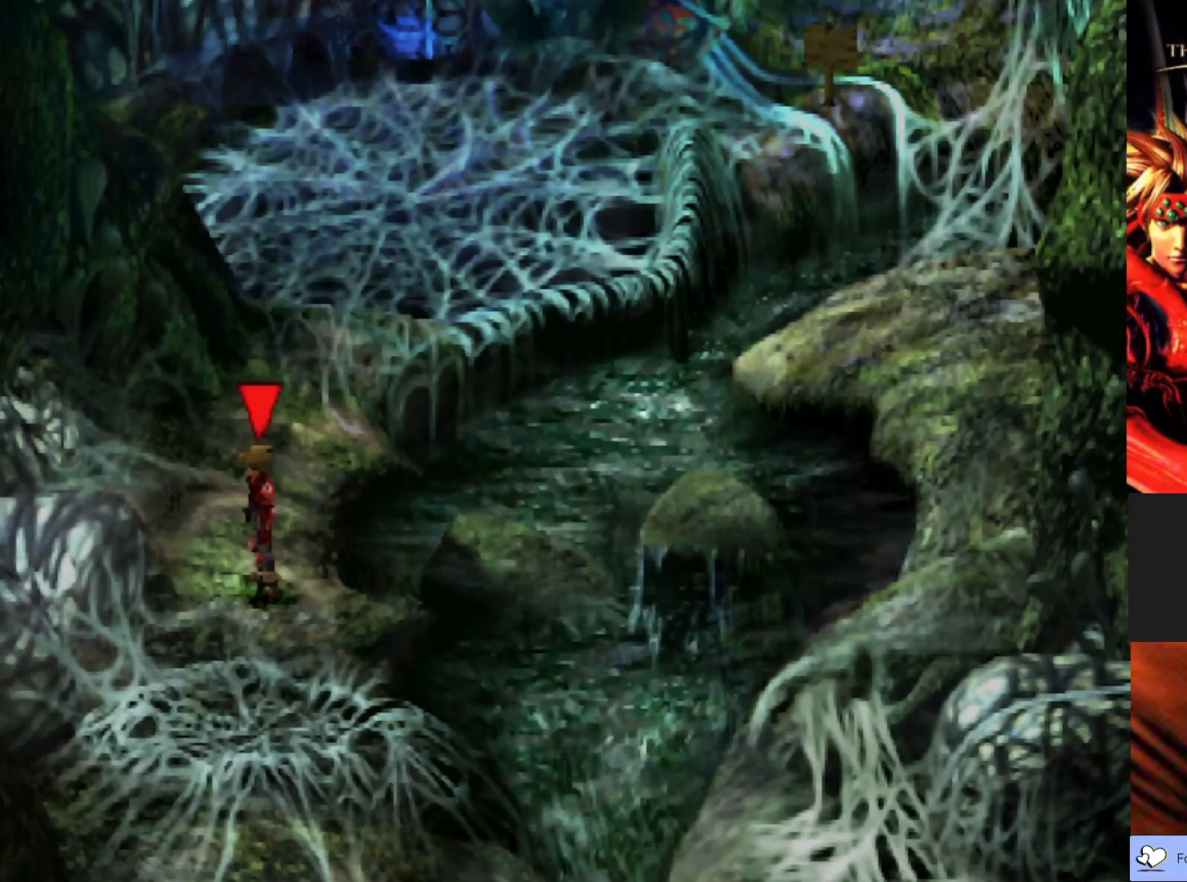
{"buttons": [], "left_stick": "center", "events": []}
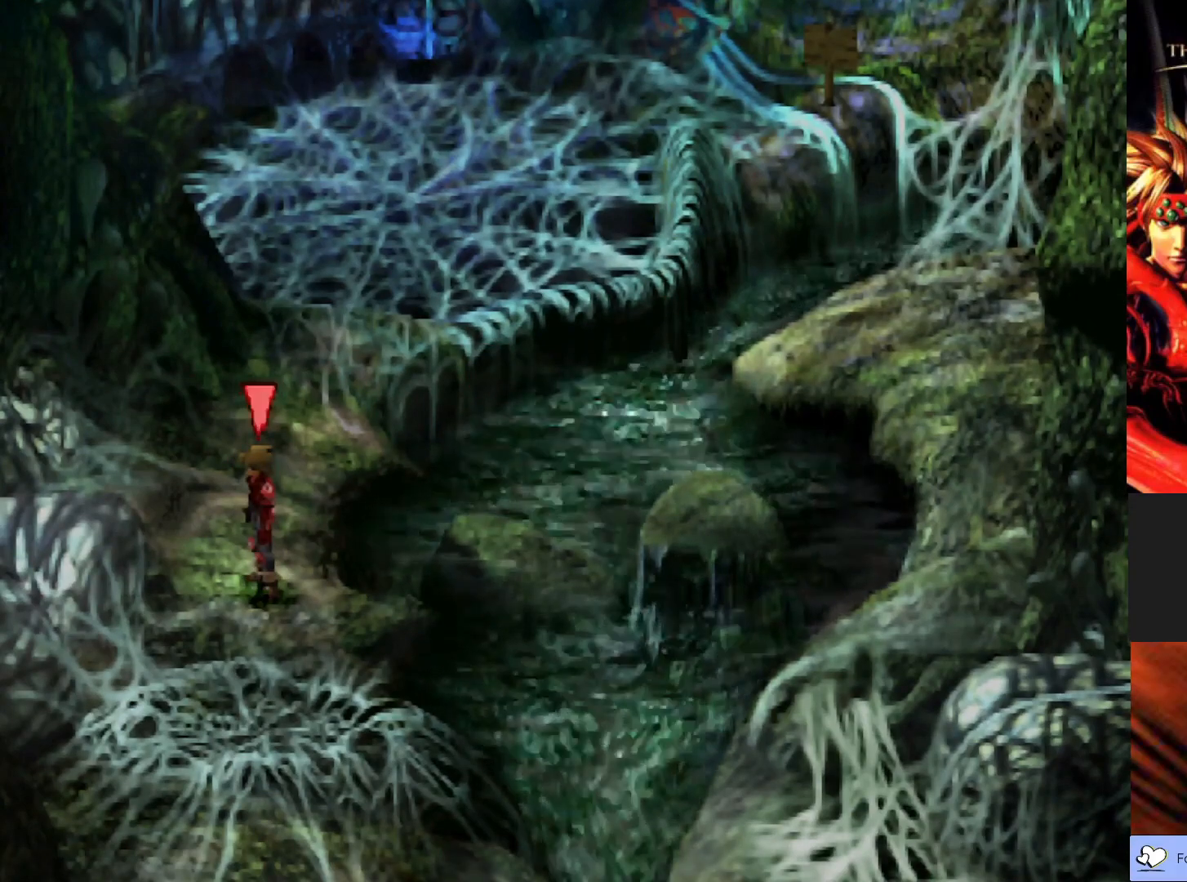
{"buttons": [], "left_stick": "center", "events": []}
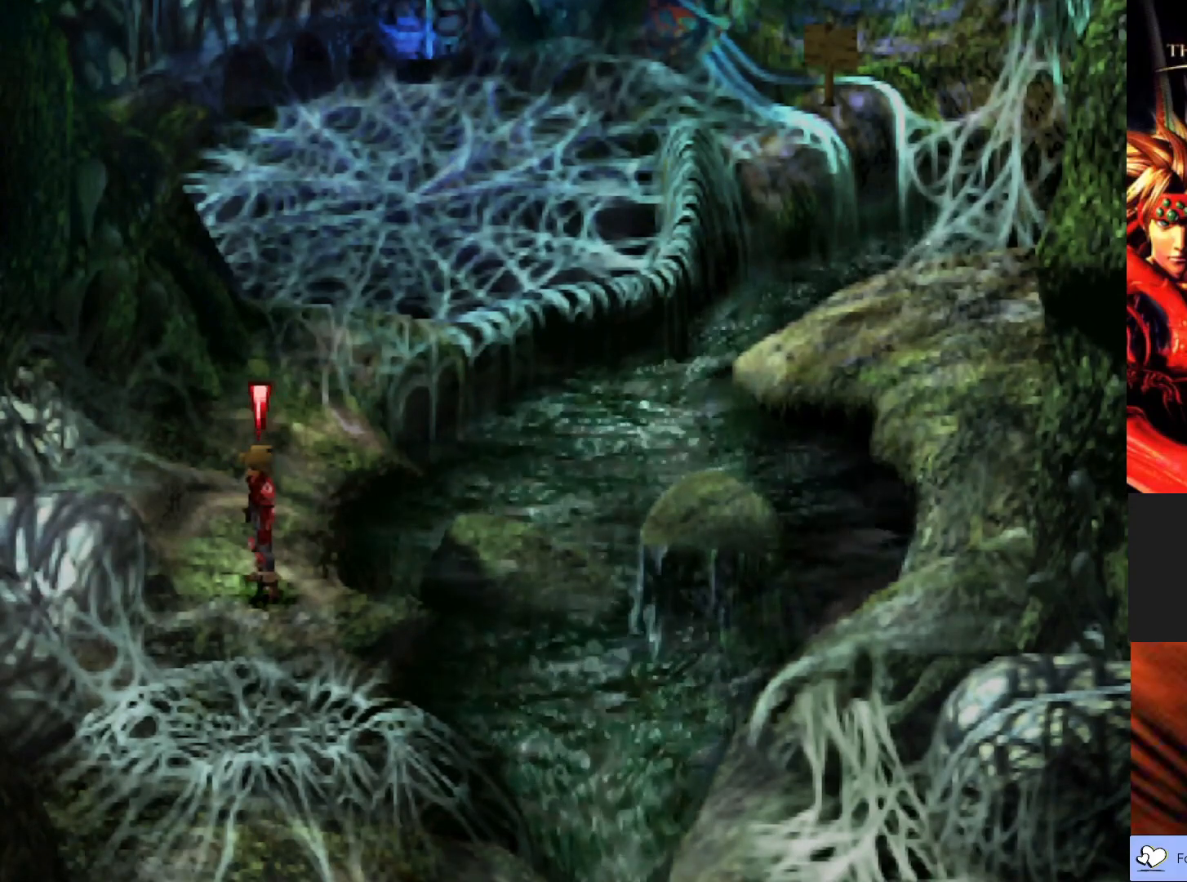
{"buttons": [], "left_stick": "center", "events": []}
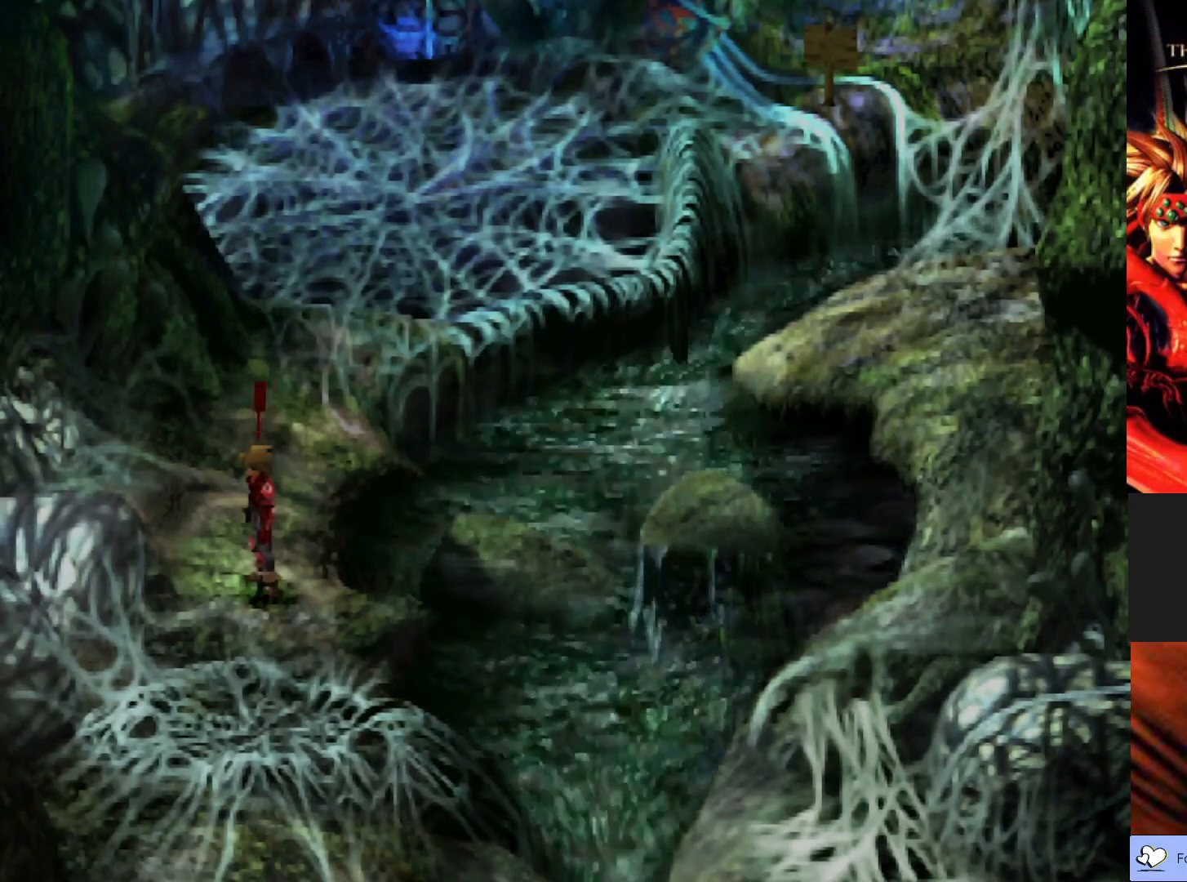
{"buttons": [], "left_stick": "center", "events": []}
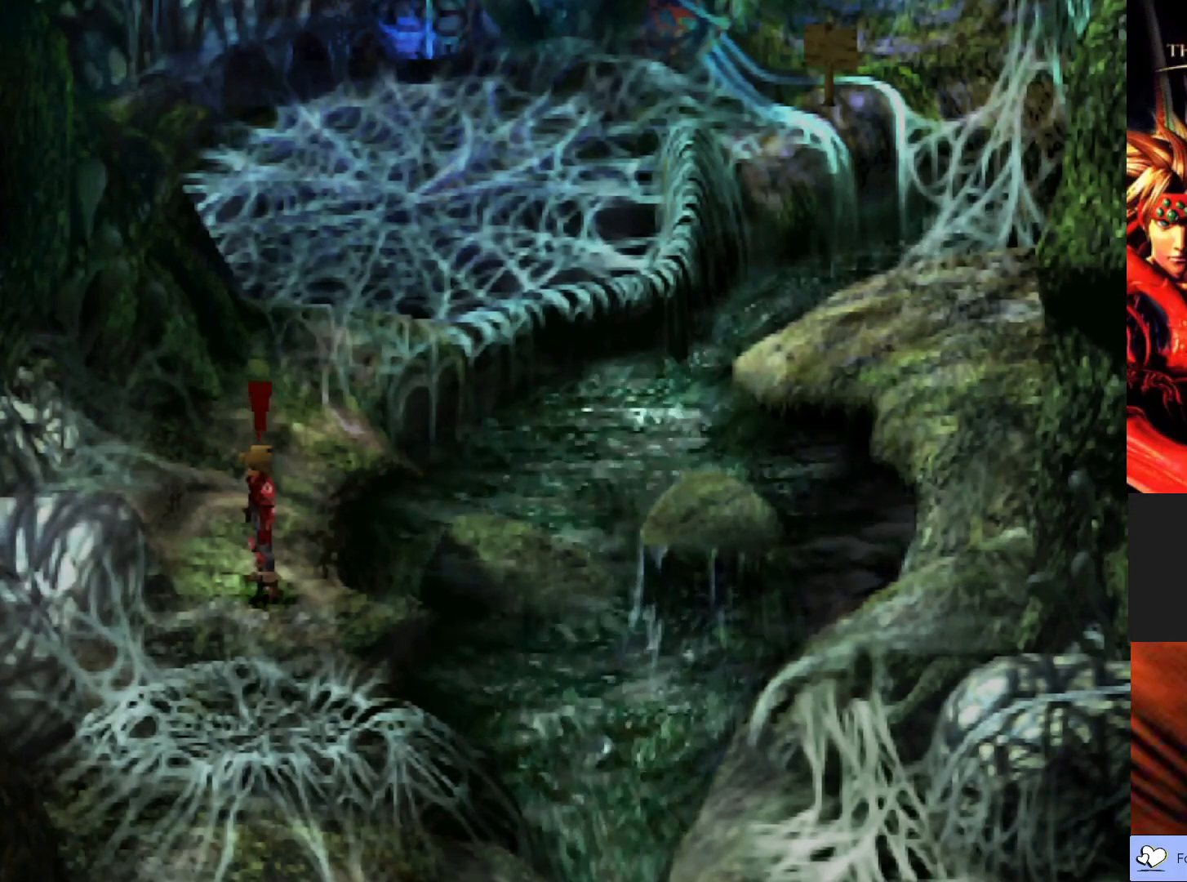
{"buttons": ["CIRCLE"], "left_stick": "down", "events": [[183, "left_stick", "down"], [317, "CIRCLE", "down"]]}
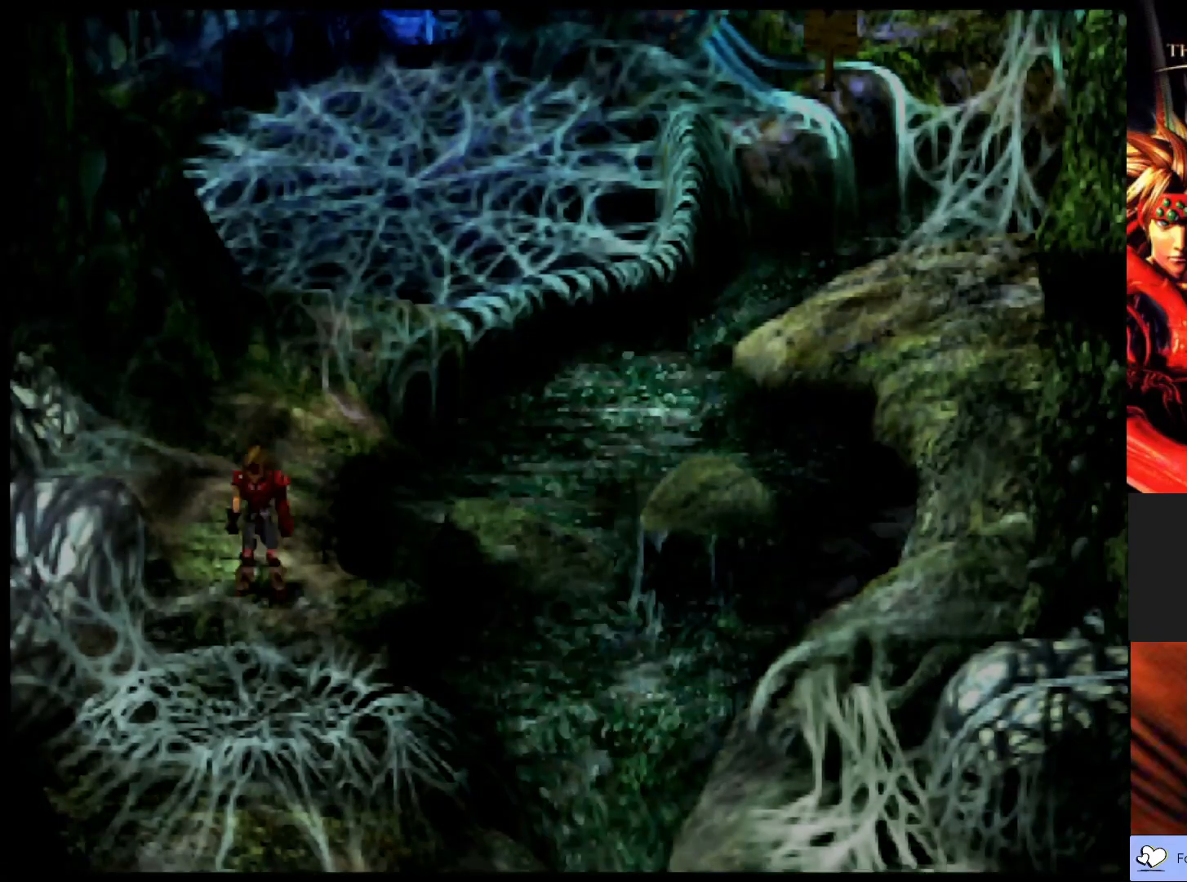
{"buttons": [], "left_stick": "center", "events": [[383, "CIRCLE", "up"], [400, "left_stick", "center"]]}